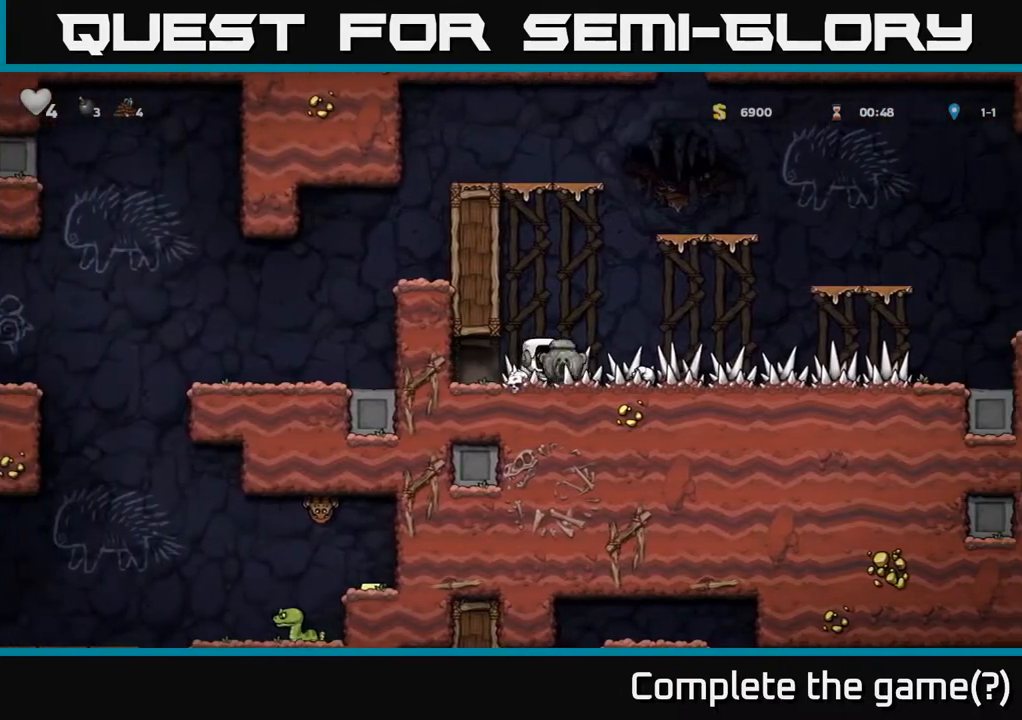
Gameplay with a controller (Xbox layout); each line is a JSON object with the inputs held at the frame after it. "events" lists button and stick changes between this image and that frame as [ms after this image, input, new state], when the widget could be followed in between. Not read: right_stick.
{"buttons": [], "left_stick": "right", "events": []}
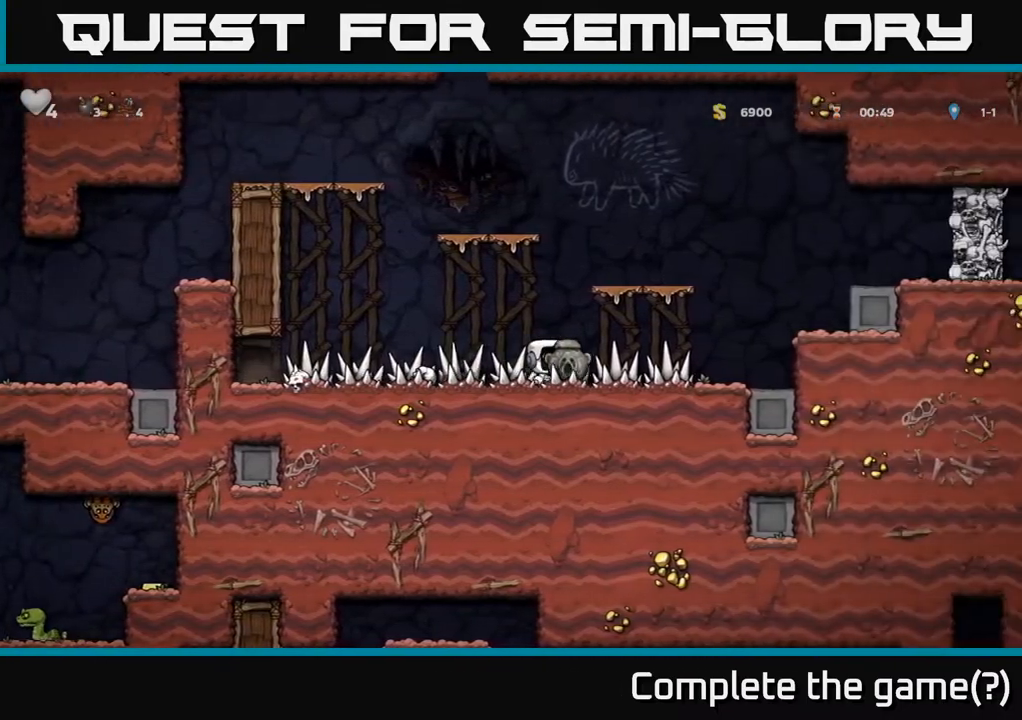
{"buttons": [], "left_stick": "right", "events": [[167, "A", "down"], [317, "A", "up"]]}
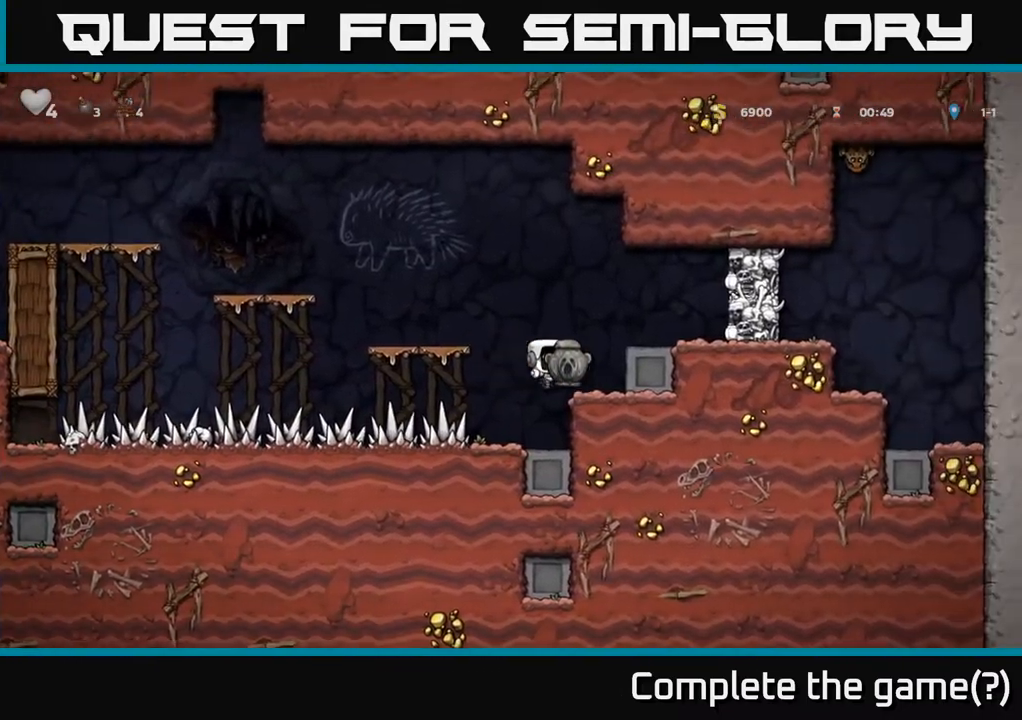
{"buttons": [], "left_stick": "center", "events": [[133, "A", "down"], [133, "left_stick", "left"], [317, "A", "up"], [417, "left_stick", "center"]]}
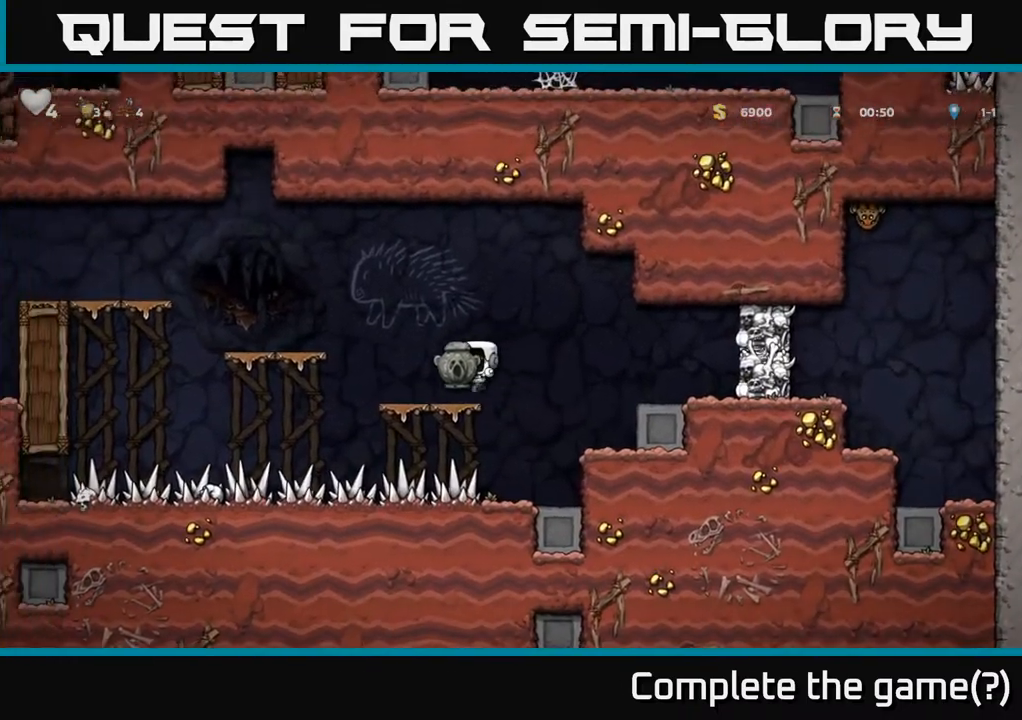
{"buttons": [], "left_stick": "center", "events": [[50, "left_stick", "left"], [117, "A", "down"], [267, "A", "up"], [483, "left_stick", "center"]]}
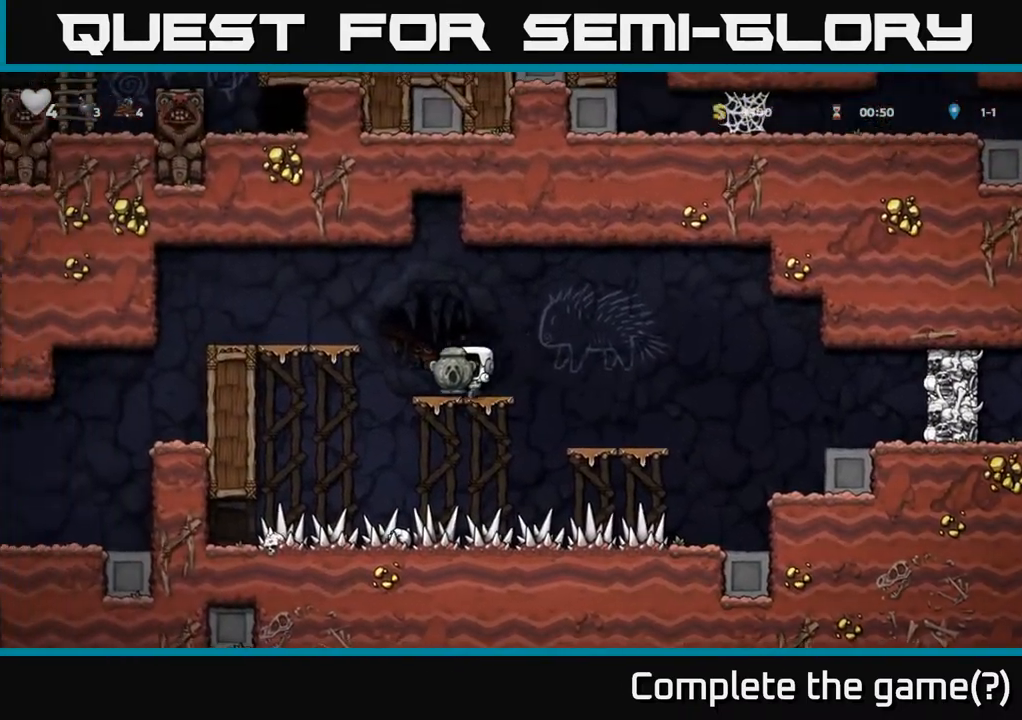
{"buttons": [], "left_stick": "left", "events": [[83, "A", "down"], [233, "A", "up"], [233, "left_stick", "left"]]}
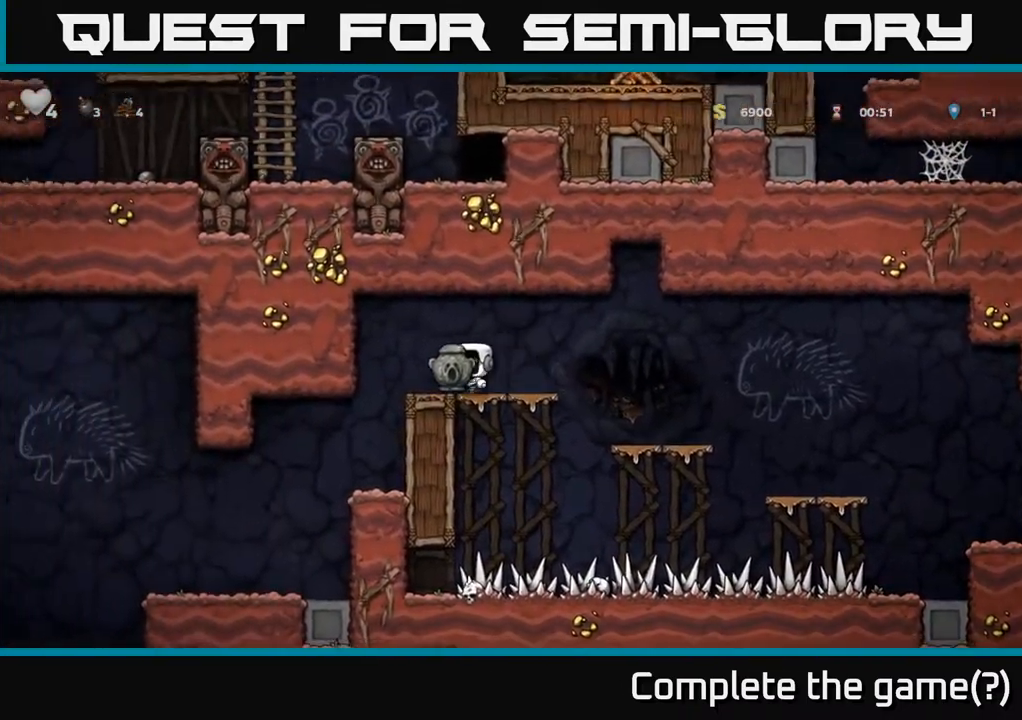
{"buttons": [], "left_stick": "center", "events": [[200, "left_stick", "center"]]}
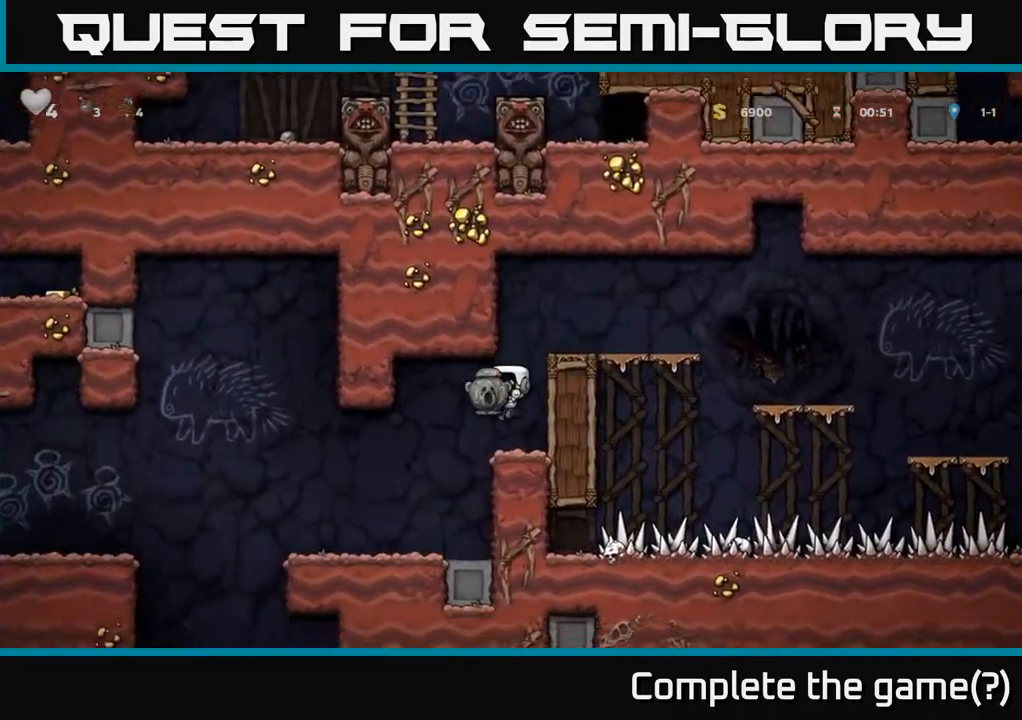
{"buttons": [], "left_stick": "center", "events": [[117, "left_stick", "left"], [267, "left_stick", "center"]]}